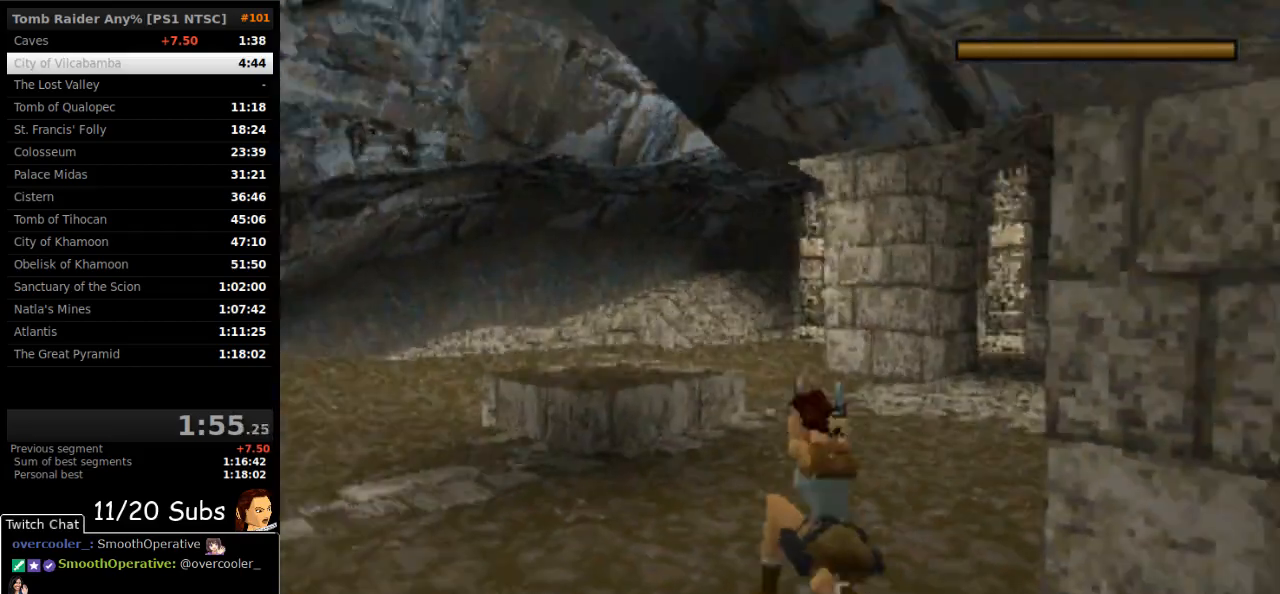
Gameplay with a controller (PlayStation layout); each line is a JSON object with the inputs held at the frame after it. "events" lists button and stick changes between this image and that frame as [ms after this image, input, new state], when the widget could be followed in between. Not read: L3 R3 left_stick.
{"buttons": ["CROSS"], "right_stick": "center", "events": [[283, "DPAD_RIGHT", "down"], [450, "DPAD_RIGHT", "up"]]}
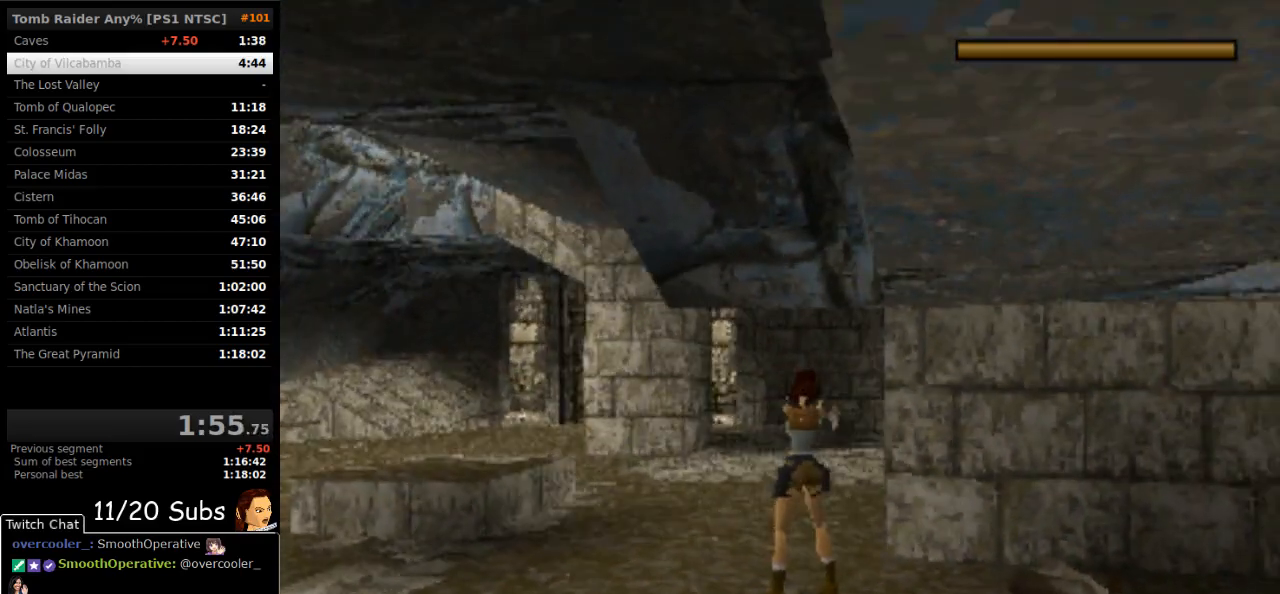
{"buttons": ["CROSS"], "right_stick": "center", "events": []}
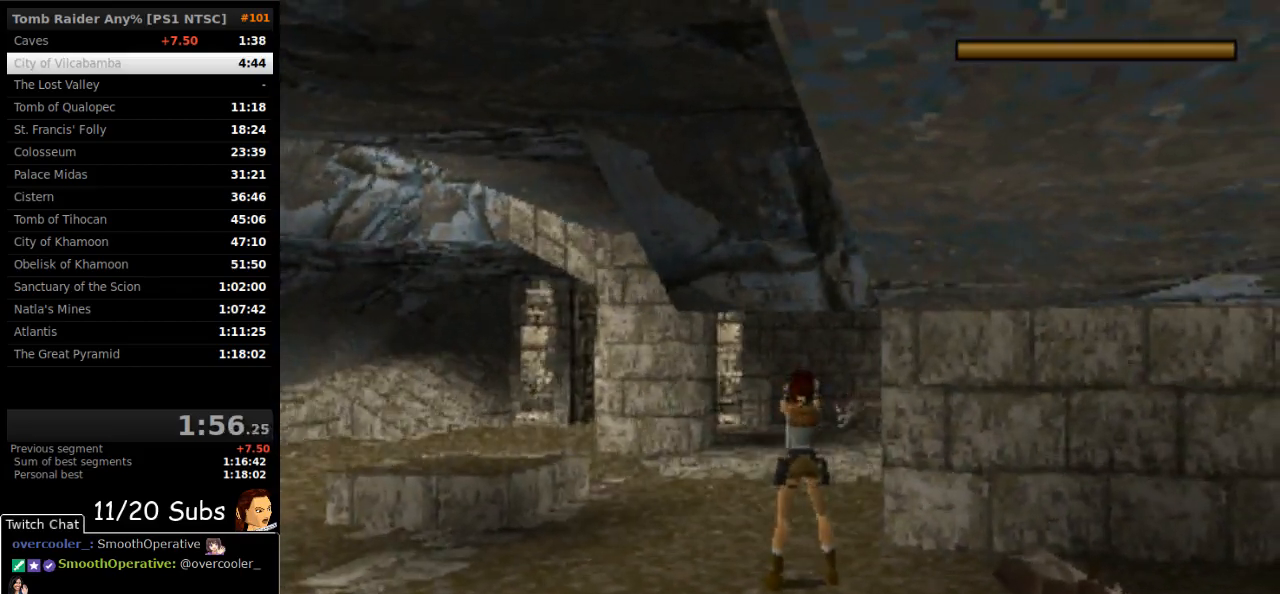
{"buttons": ["CROSS"], "right_stick": "center", "events": [[350, "DPAD_LEFT", "down"], [483, "DPAD_LEFT", "up"]]}
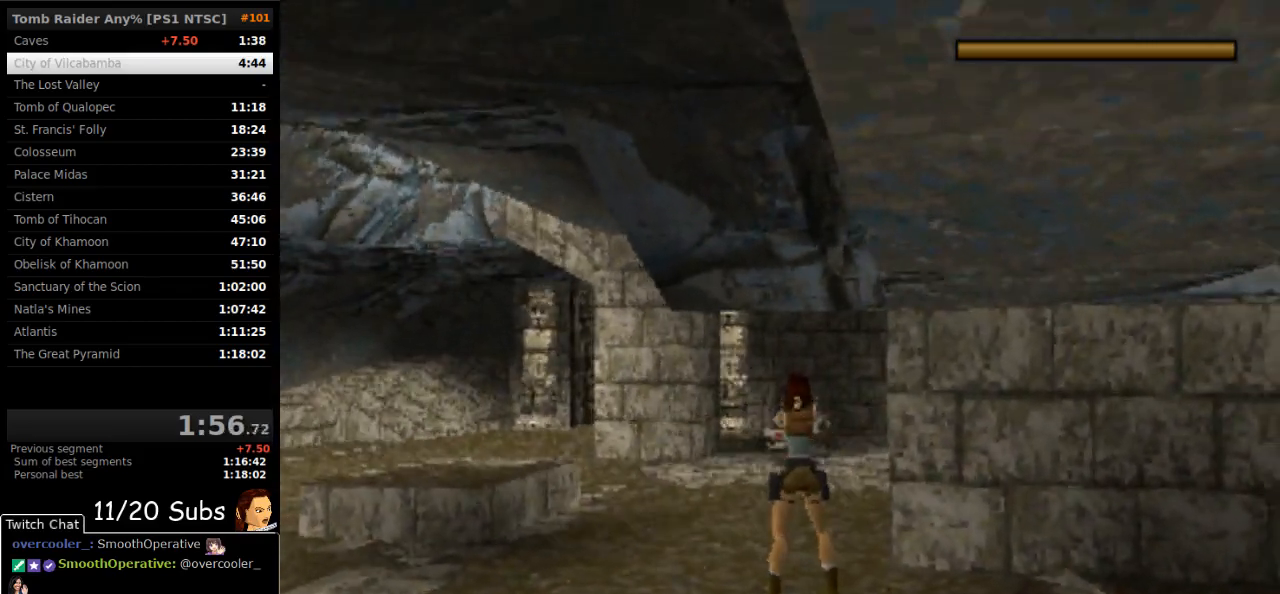
{"buttons": ["CROSS"], "right_stick": "center", "events": []}
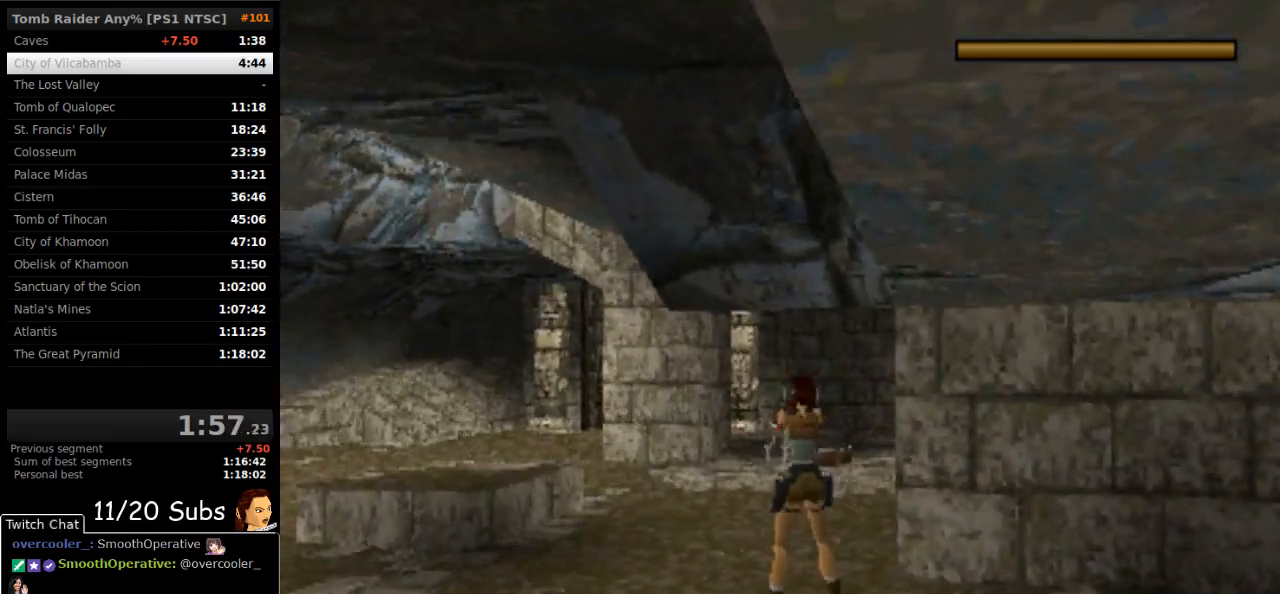
{"buttons": ["CROSS", "DPAD_LEFT"], "right_stick": "center", "events": [[183, "DPAD_LEFT", "down"]]}
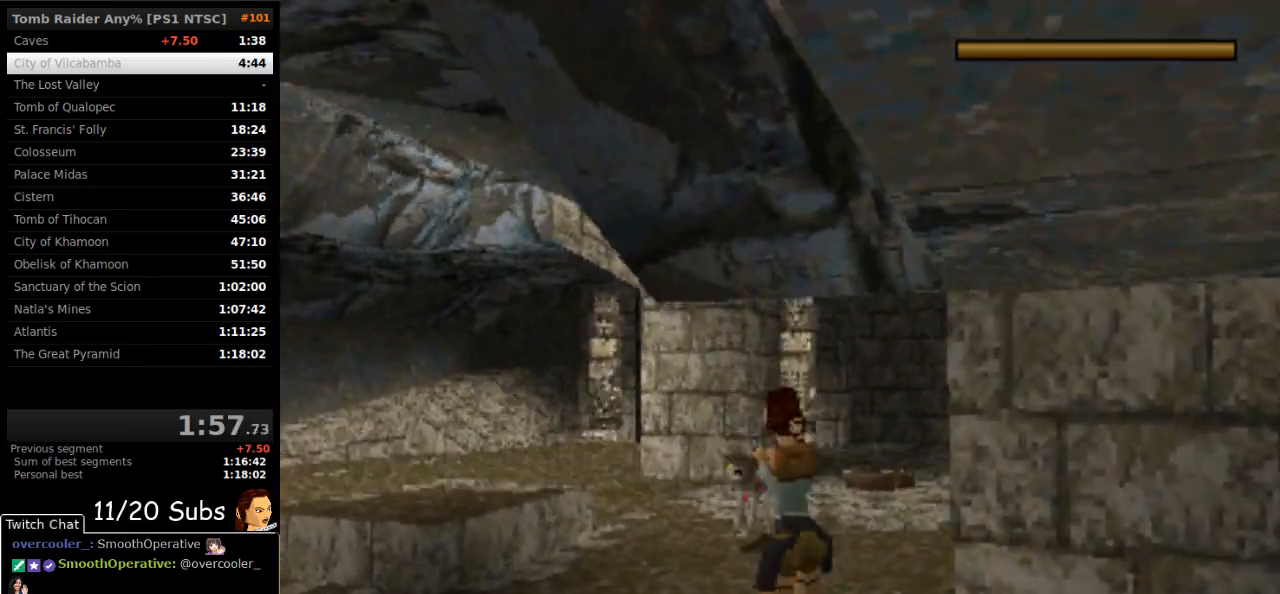
{"buttons": ["CROSS"], "right_stick": "center", "events": [[50, "CROSS", "up"], [183, "CROSS", "down"], [217, "DPAD_LEFT", "up"]]}
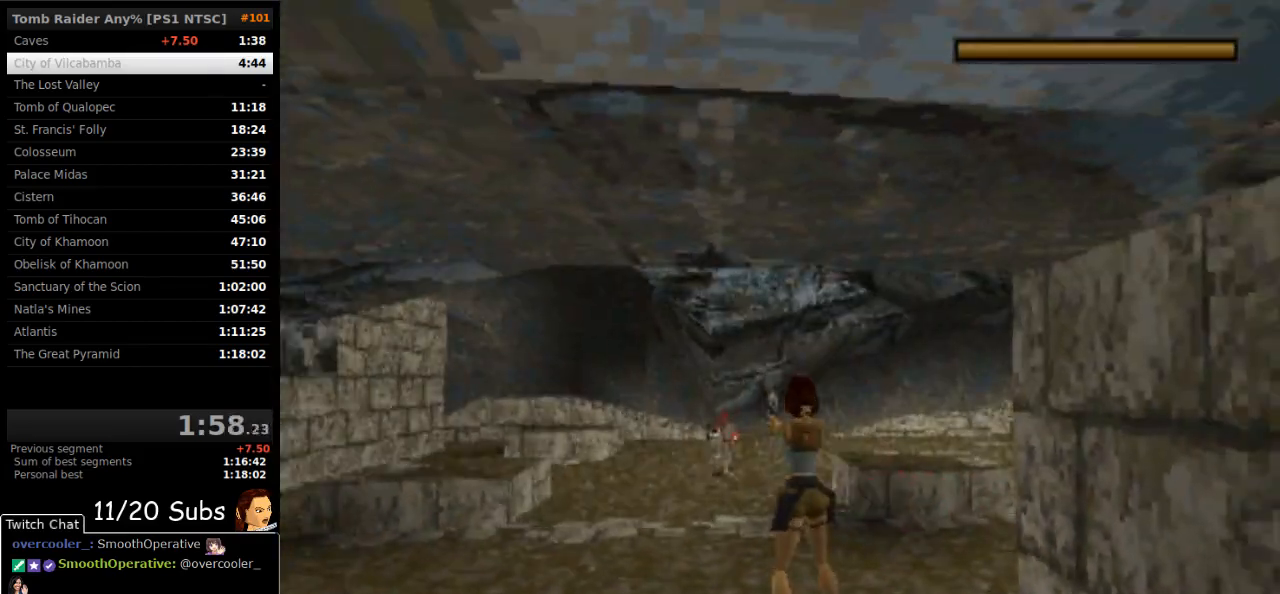
{"buttons": ["CROSS", "DPAD_LEFT"], "right_stick": "center", "events": [[67, "DPAD_DOWN", "down"], [300, "DPAD_DOWN", "up"], [450, "DPAD_LEFT", "down"]]}
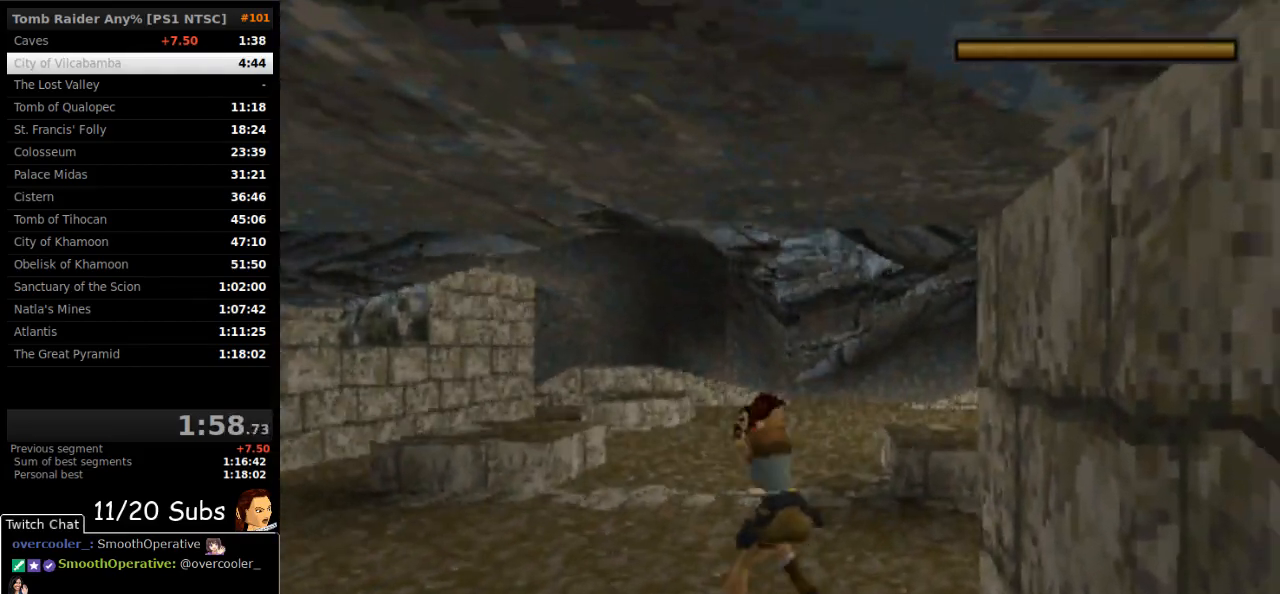
{"buttons": ["CROSS", "DPAD_LEFT"], "right_stick": "center", "events": [[100, "DPAD_LEFT", "up"], [367, "DPAD_LEFT", "down"]]}
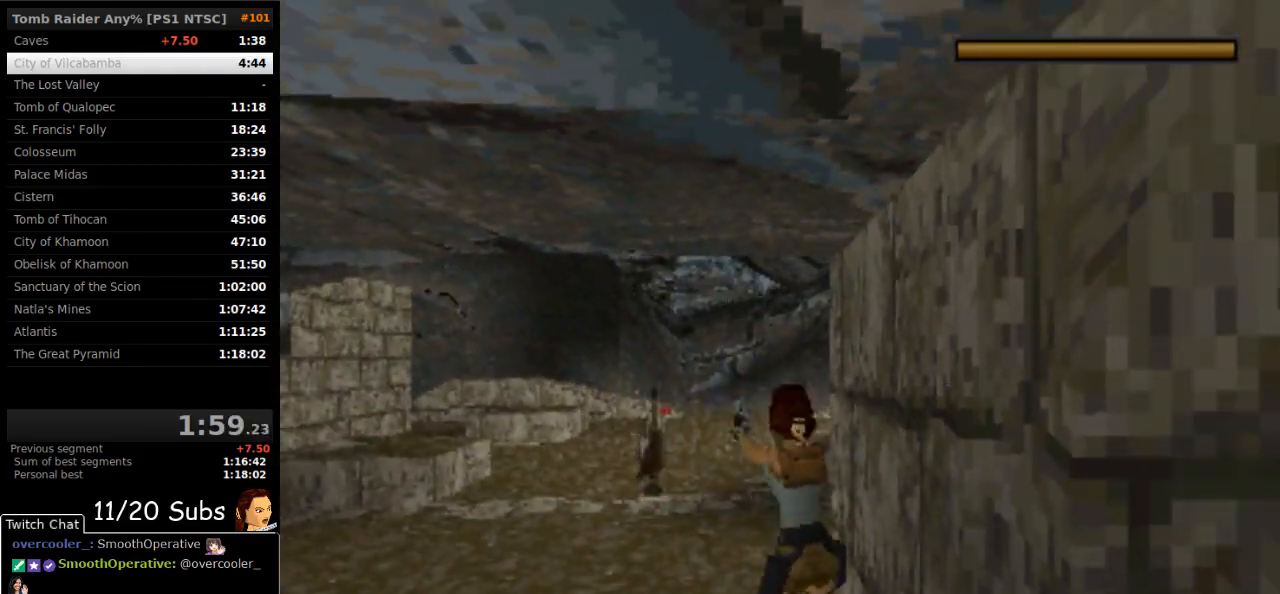
{"buttons": ["DPAD_LEFT"], "right_stick": "center", "events": [[50, "CROSS", "up"]]}
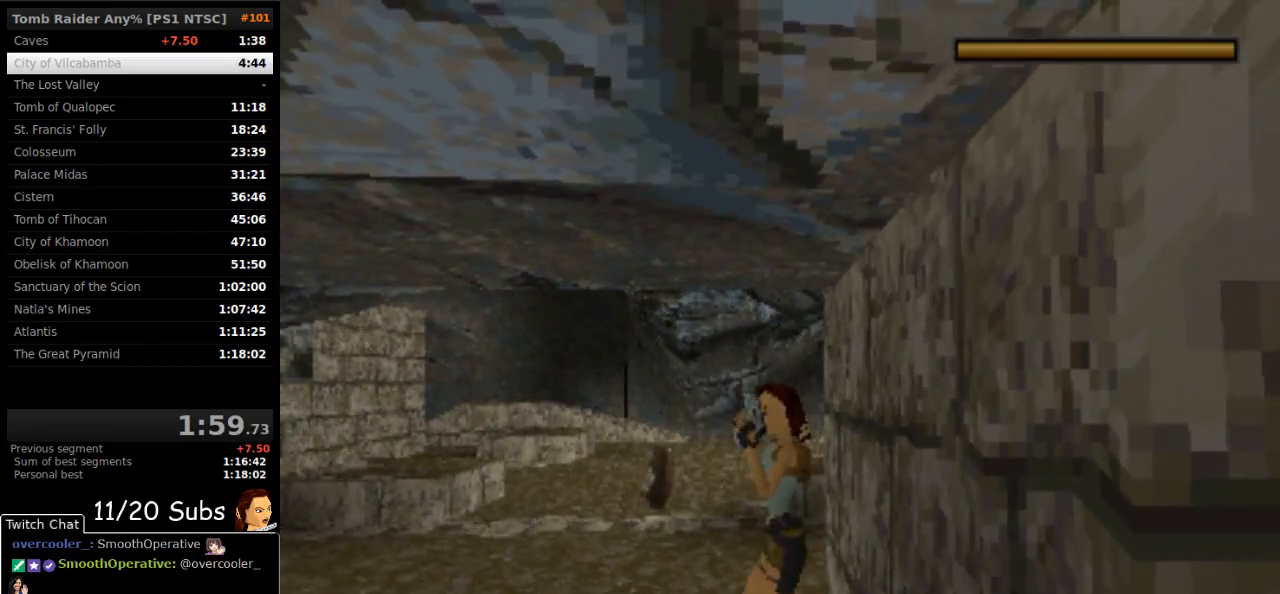
{"buttons": ["DPAD_UP"], "right_stick": "center", "events": [[250, "DPAD_UP", "down"], [250, "TRIANGLE", "down"], [300, "DPAD_LEFT", "up"], [383, "TRIANGLE", "up"]]}
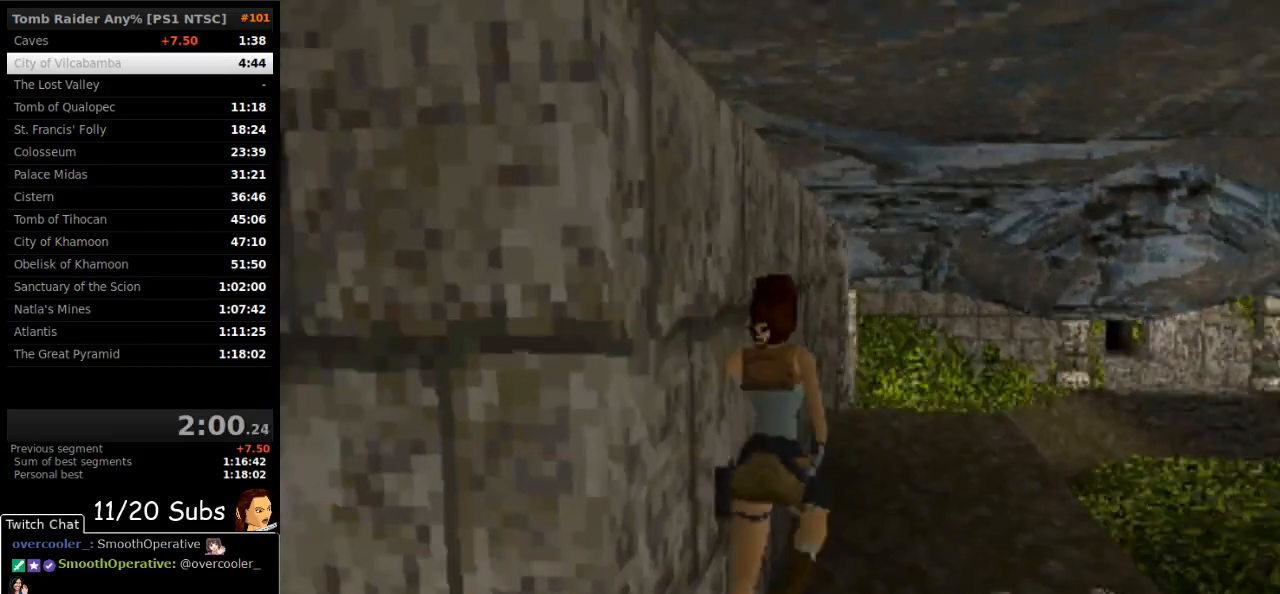
{"buttons": ["SQUARE", "DPAD_UP"], "right_stick": "center", "events": [[300, "SQUARE", "down"]]}
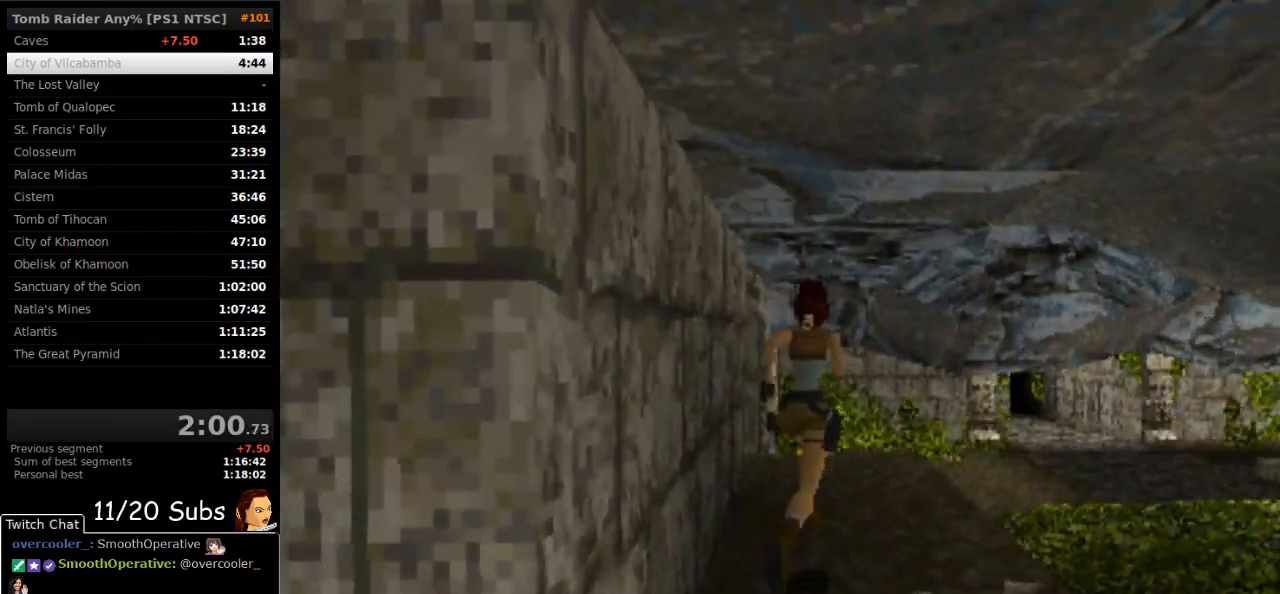
{"buttons": ["SQUARE", "DPAD_UP", "DPAD_LEFT"], "right_stick": "center", "events": [[150, "DPAD_LEFT", "down"]]}
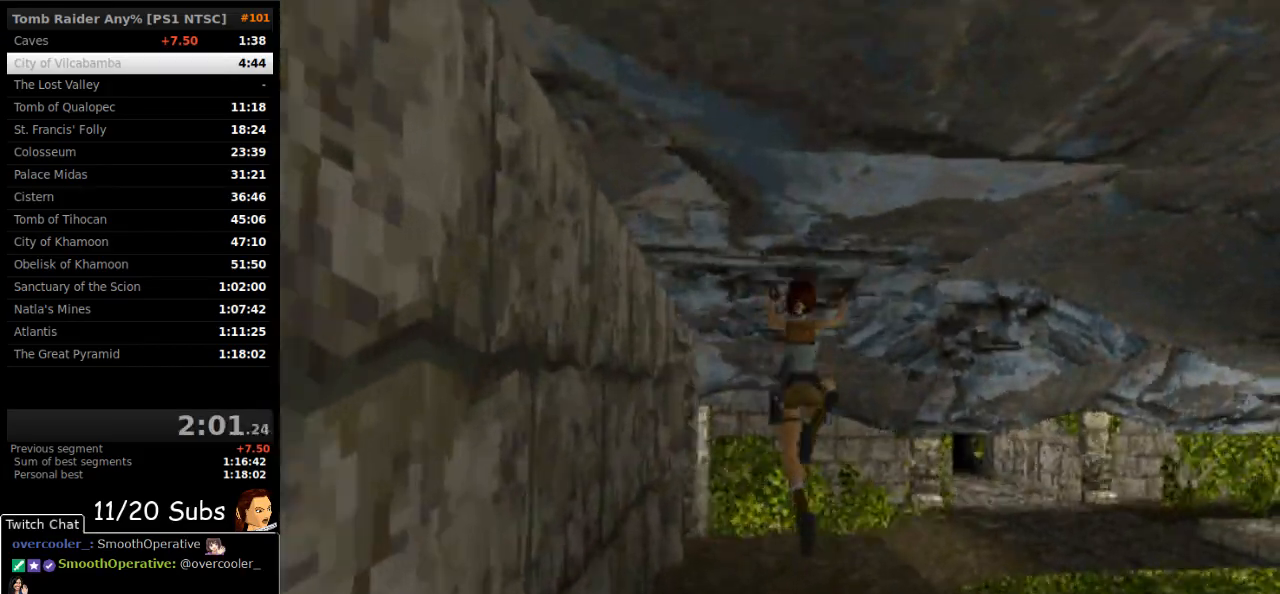
{"buttons": ["SQUARE", "DPAD_UP"], "right_stick": "center", "events": [[217, "DPAD_LEFT", "up"]]}
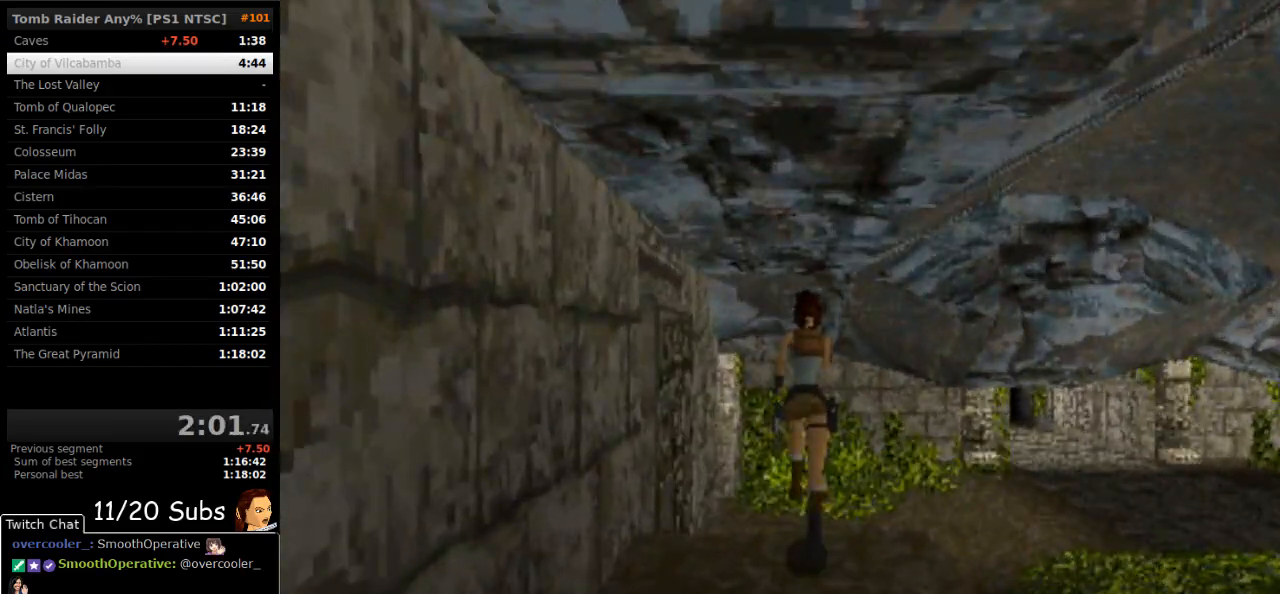
{"buttons": ["SQUARE", "DPAD_UP"], "right_stick": "center", "events": []}
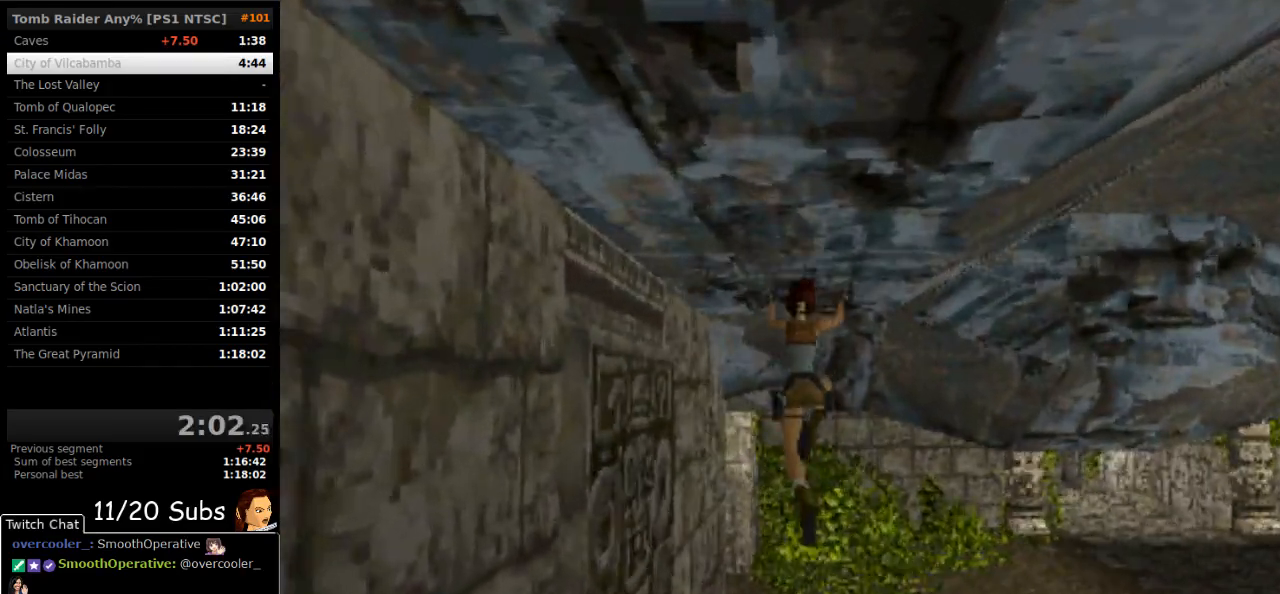
{"buttons": ["SQUARE", "DPAD_UP"], "right_stick": "center", "events": [[100, "DPAD_LEFT", "down"], [150, "SQUARE", "up"], [383, "SQUARE", "down"], [483, "DPAD_LEFT", "up"]]}
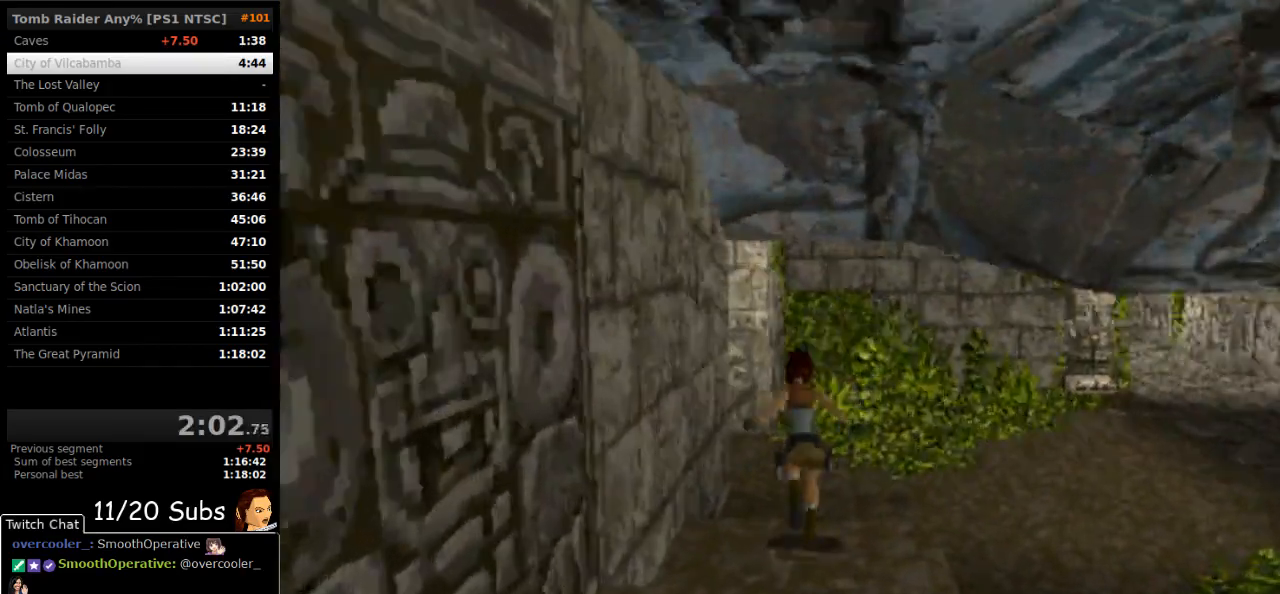
{"buttons": ["SQUARE", "DPAD_UP", "DPAD_RIGHT"], "right_stick": "center", "events": [[500, "DPAD_RIGHT", "down"]]}
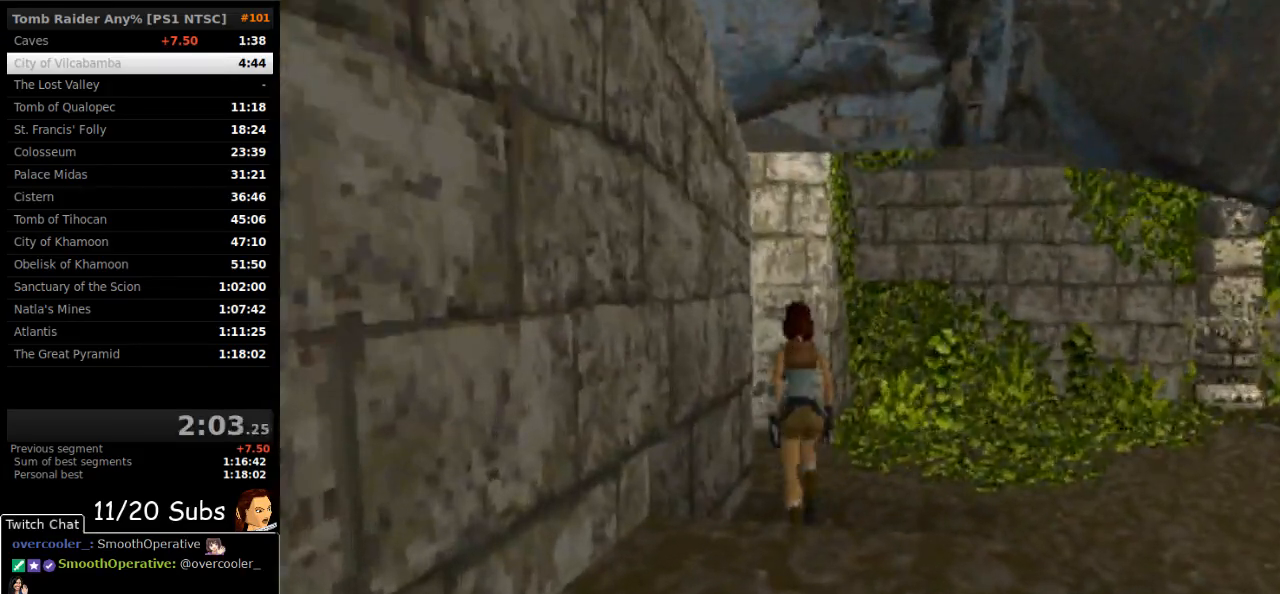
{"buttons": ["DPAD_UP"], "right_stick": "center", "events": [[83, "SQUARE", "up"], [133, "DPAD_RIGHT", "up"], [200, "TRIANGLE", "down"], [333, "TRIANGLE", "up"]]}
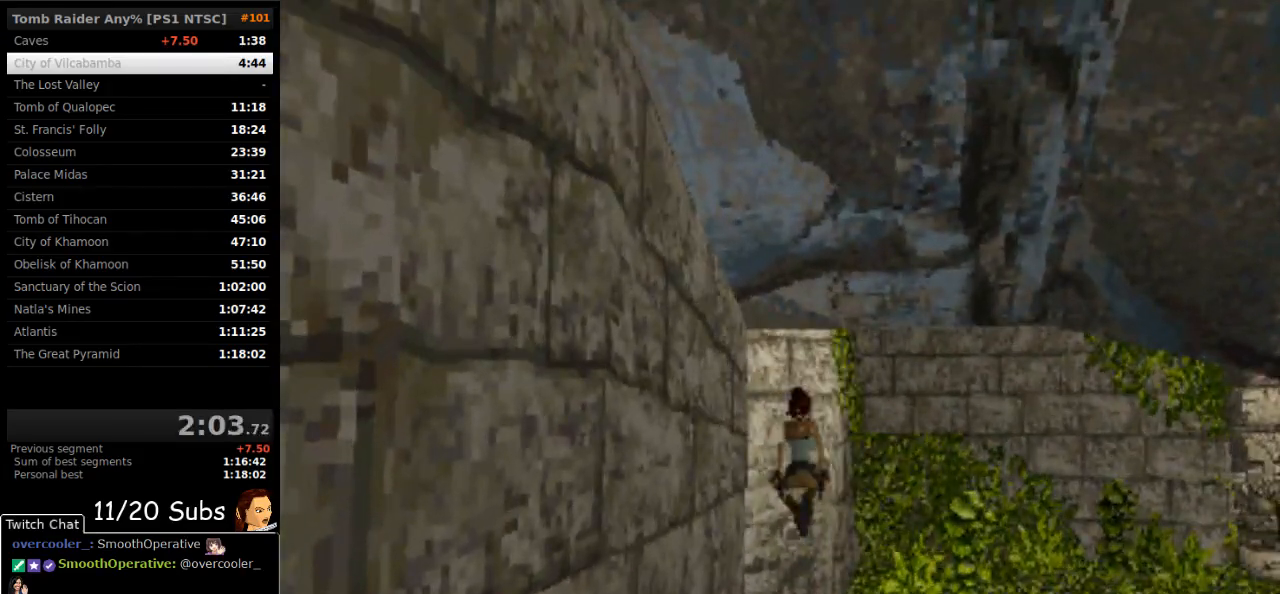
{"buttons": ["CROSS", "DPAD_LEFT"], "right_stick": "center", "events": [[183, "DPAD_LEFT", "down"], [283, "DPAD_UP", "up"], [333, "CROSS", "down"]]}
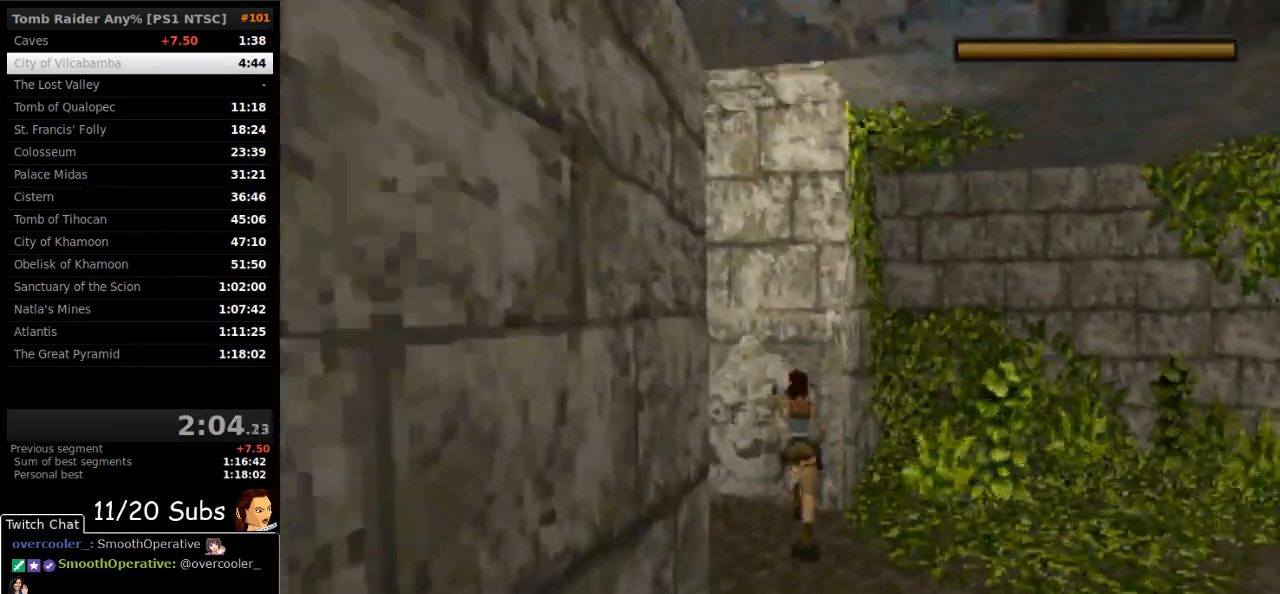
{"buttons": ["CROSS", "DPAD_LEFT"], "right_stick": "center", "events": []}
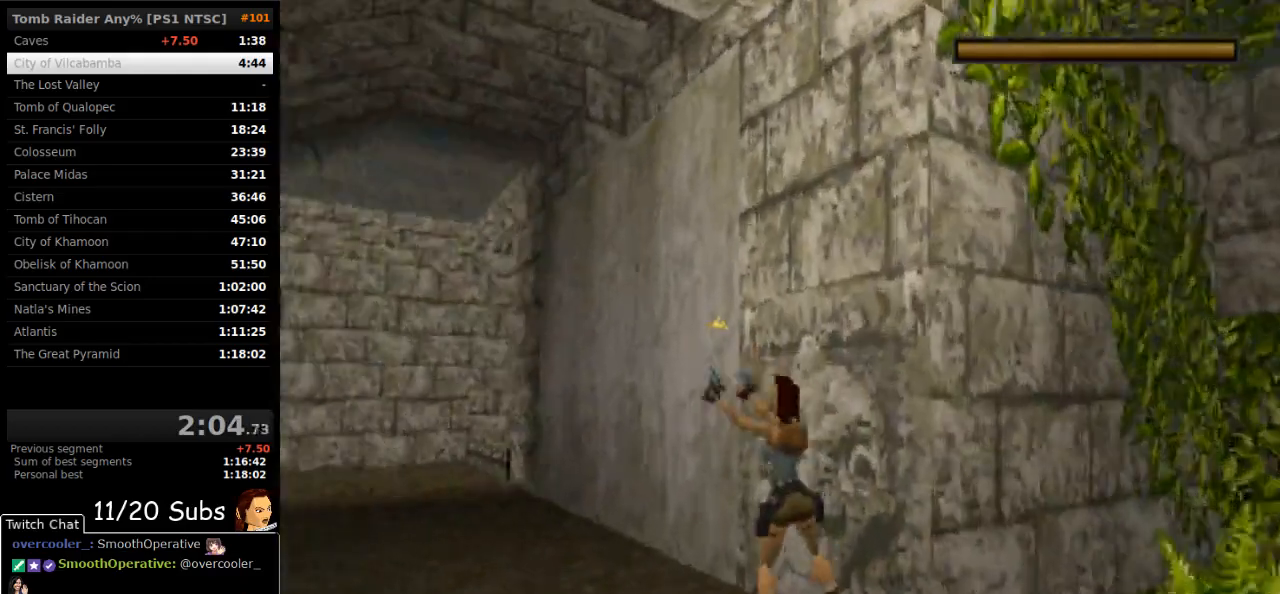
{"buttons": ["CROSS", "DPAD_DOWN", "DPAD_RIGHT"], "right_stick": "center", "events": [[50, "DPAD_LEFT", "up"], [200, "DPAD_RIGHT", "down"], [500, "DPAD_DOWN", "down"]]}
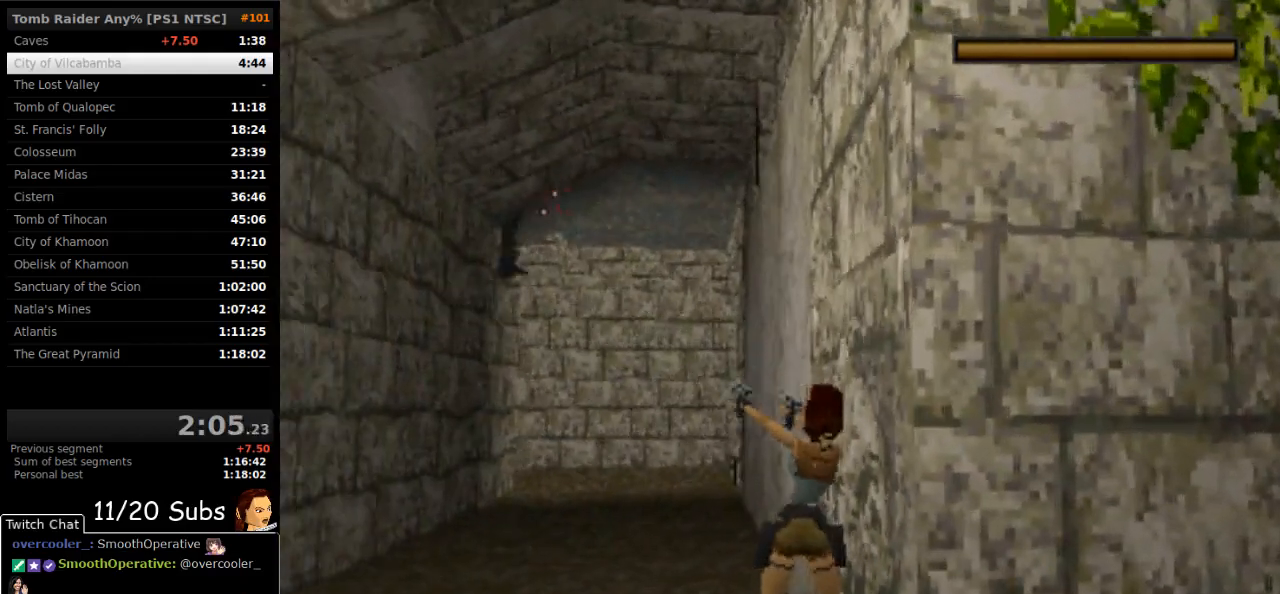
{"buttons": ["TRIANGLE", "DPAD_RIGHT"], "right_stick": "center", "events": [[33, "DPAD_RIGHT", "up"], [200, "DPAD_RIGHT", "down"], [217, "DPAD_DOWN", "up"], [283, "CROSS", "up"], [450, "TRIANGLE", "down"]]}